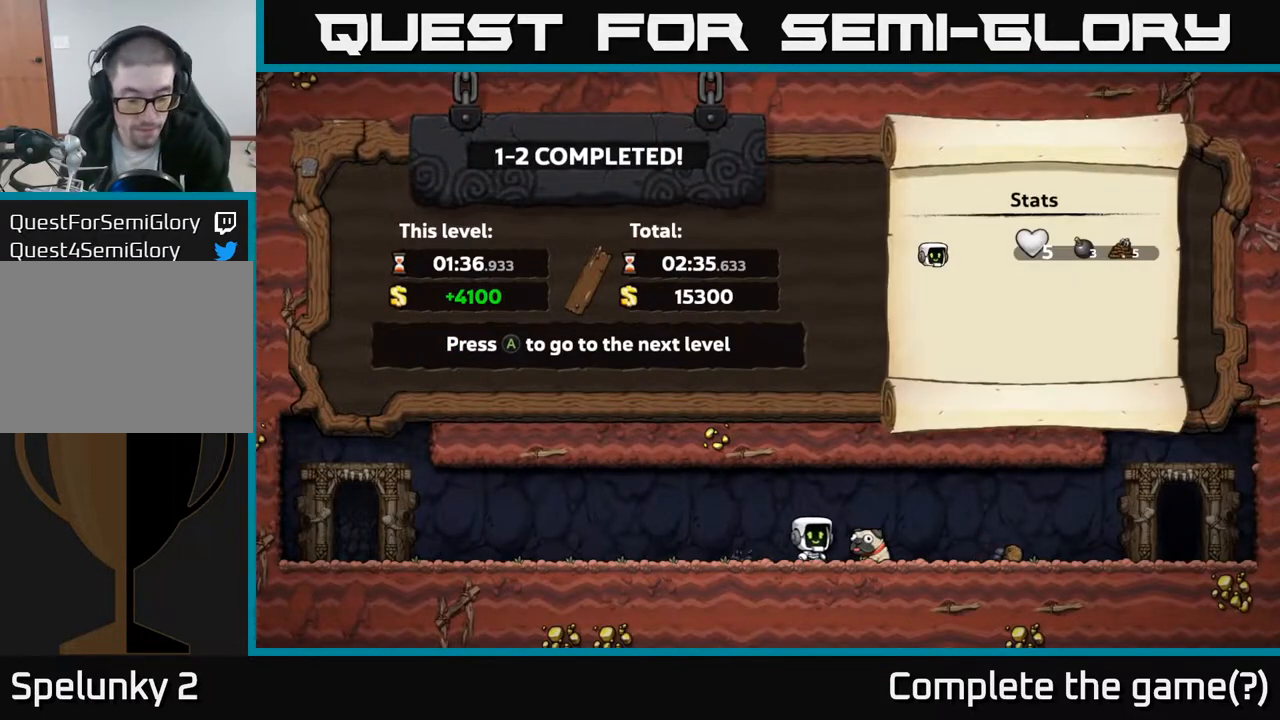
Gameplay with a controller (Xbox layout); each line is a JSON object with the inputs held at the frame after it. "events" lists button and stick changes between this image and that frame as [ms after this image, input, new state], when the widget could be followed in between.
{"buttons": [], "left_stick": "center", "right_stick": "center", "events": []}
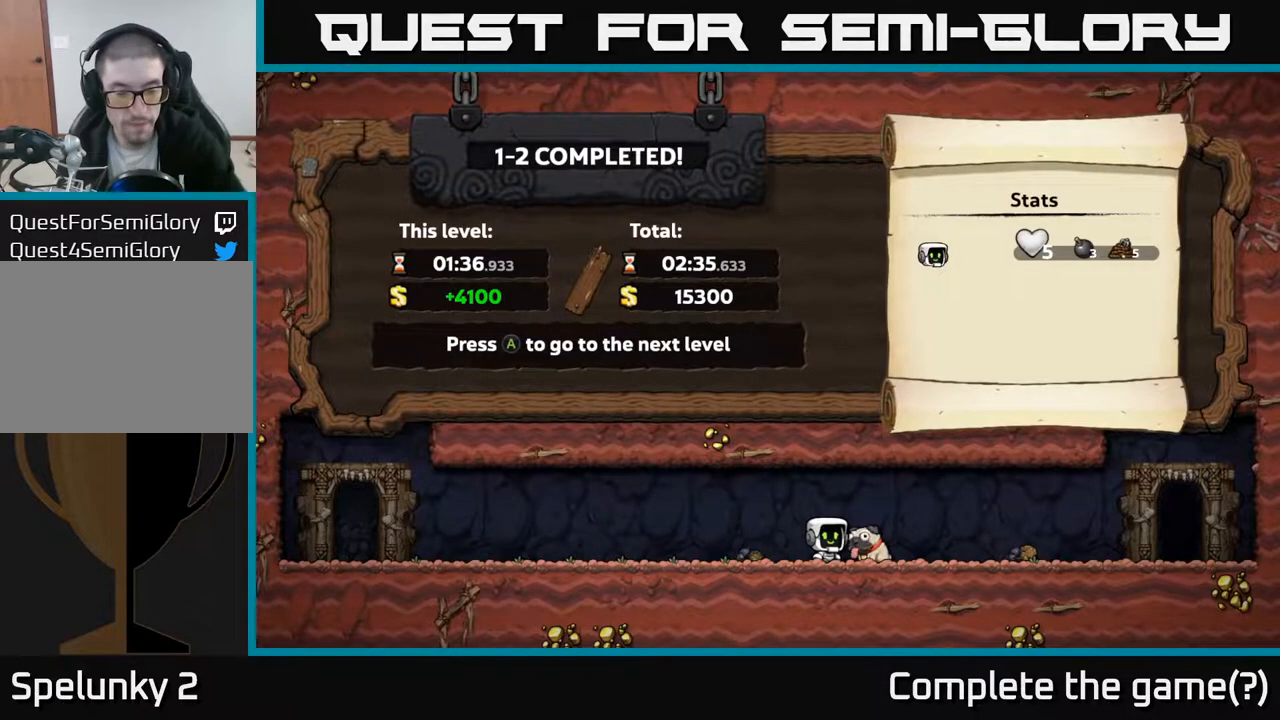
{"buttons": [], "left_stick": "center", "right_stick": "center", "events": []}
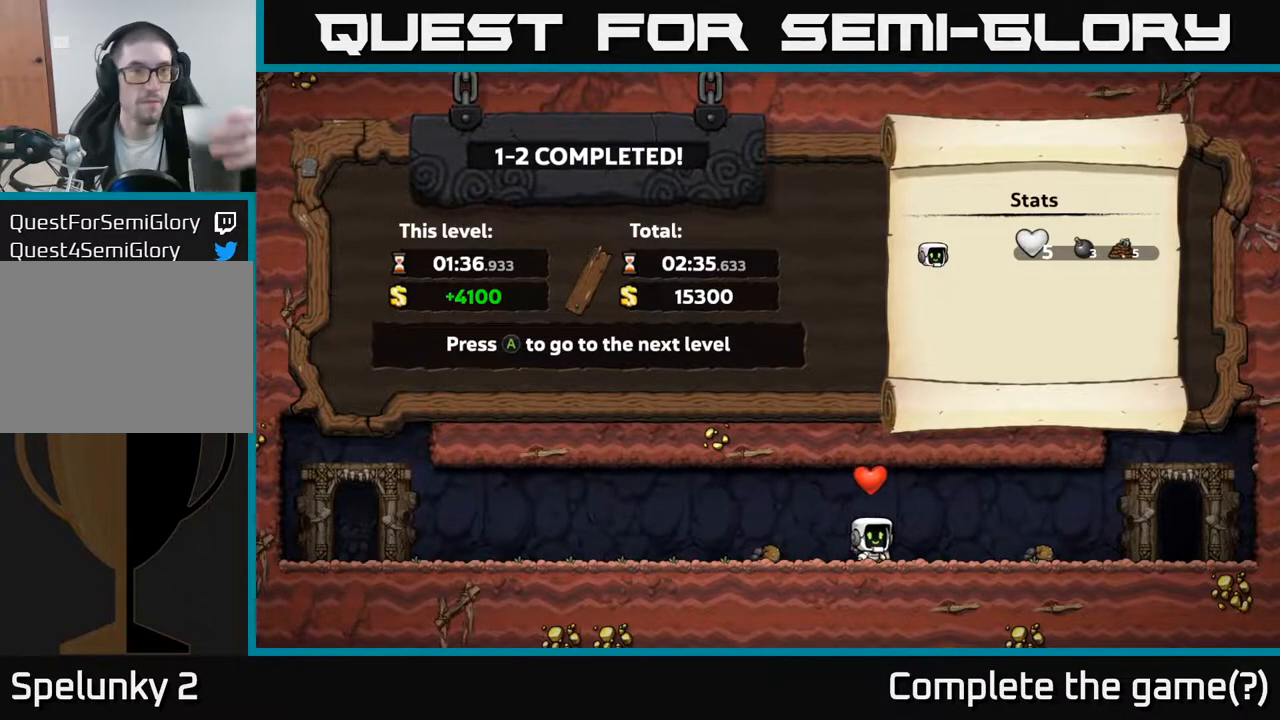
{"buttons": [], "left_stick": "center", "right_stick": "center", "events": []}
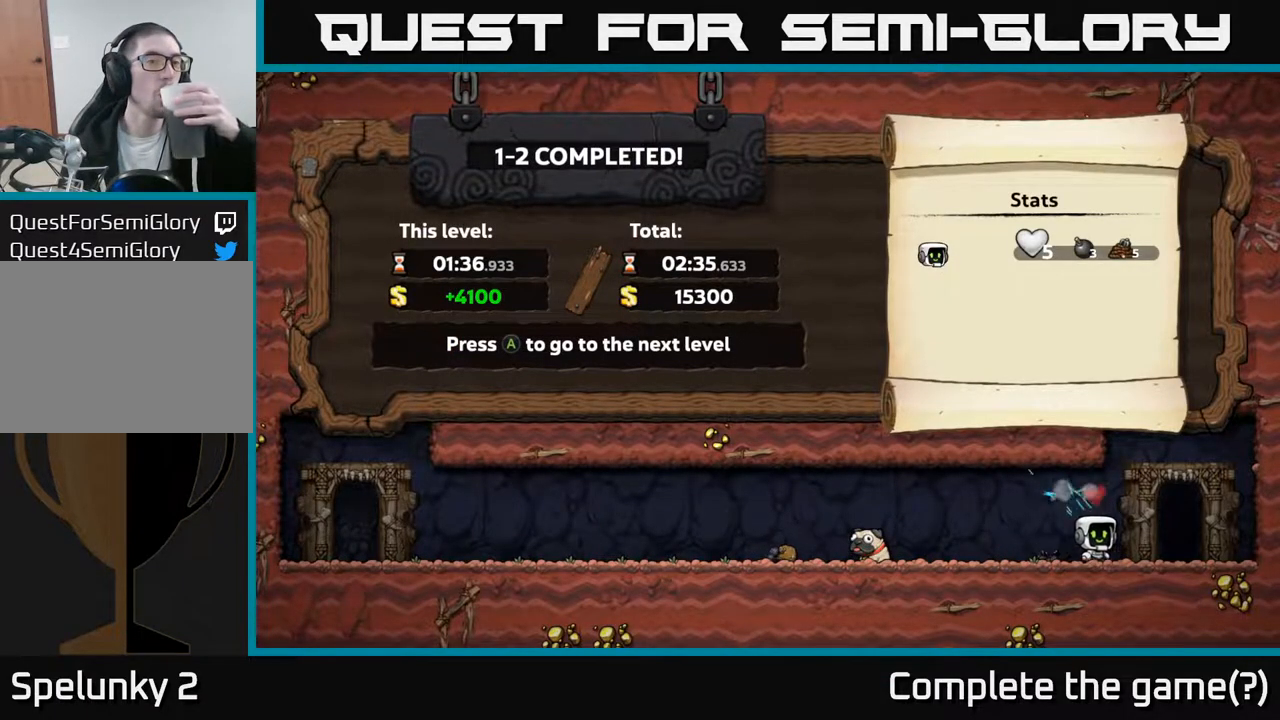
{"buttons": [], "left_stick": "center", "right_stick": "center", "events": []}
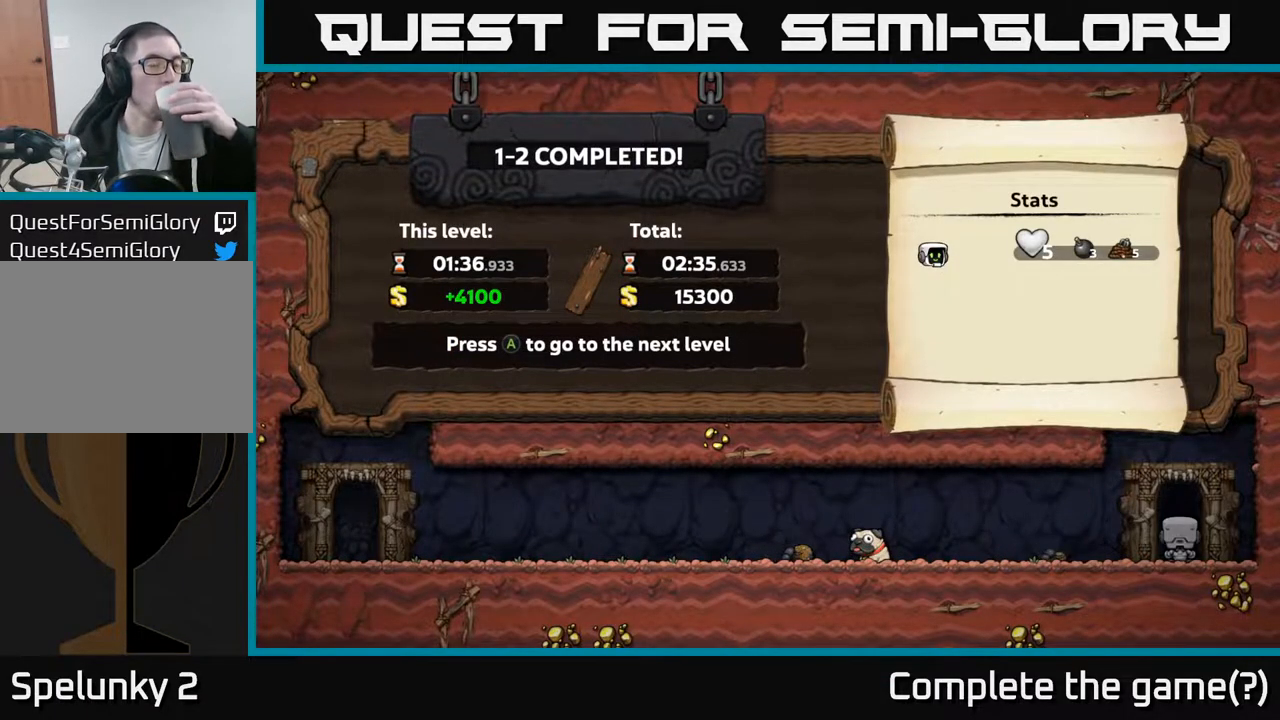
{"buttons": [], "left_stick": "center", "right_stick": "center", "events": []}
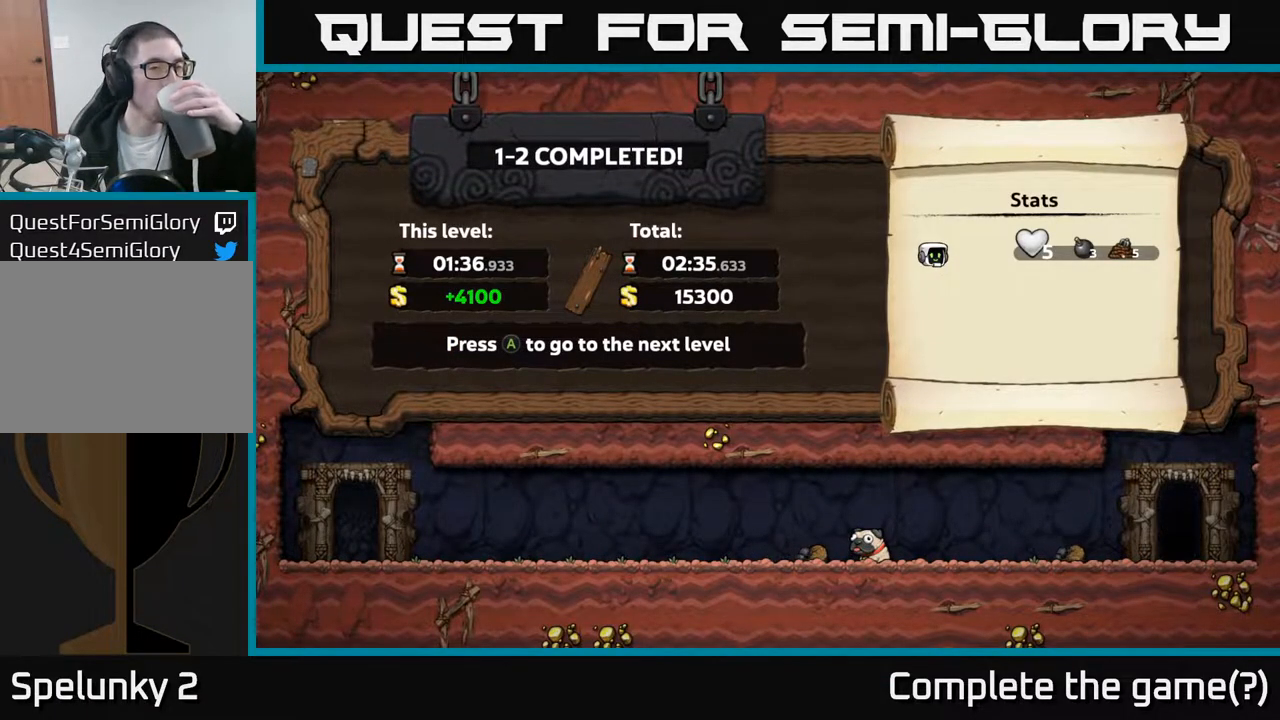
{"buttons": [], "left_stick": "center", "right_stick": "center", "events": []}
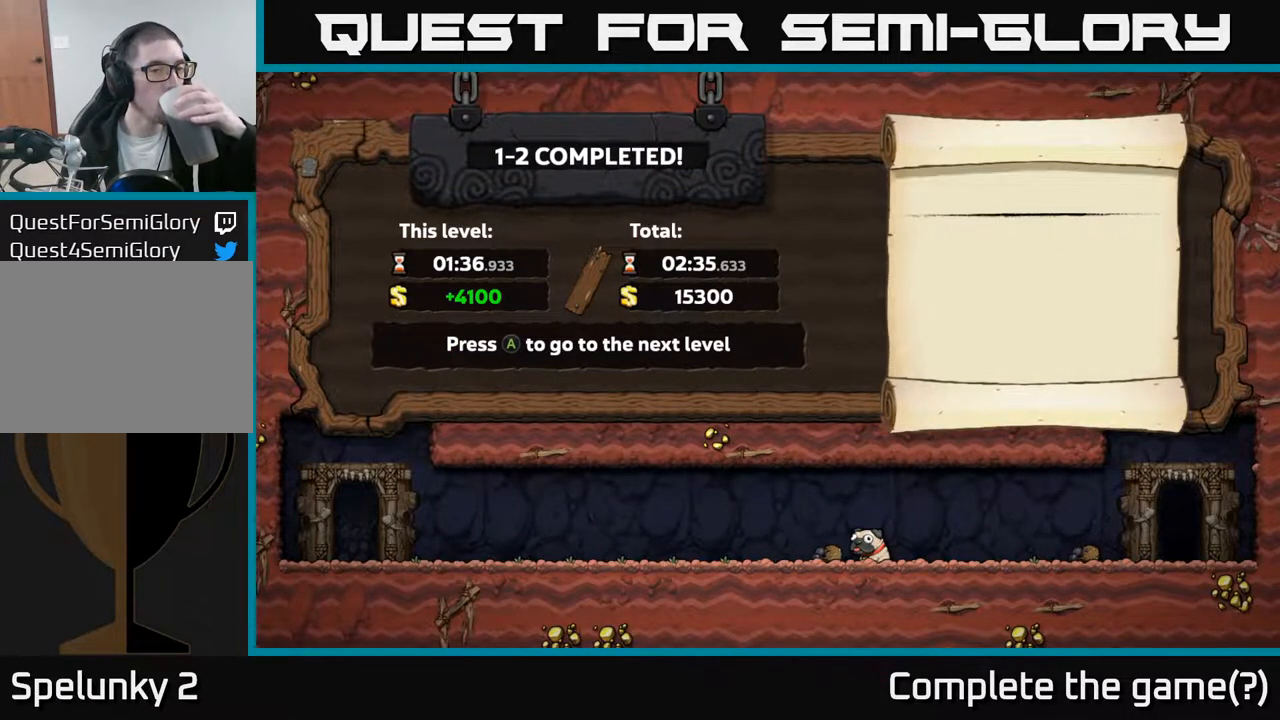
{"buttons": [], "left_stick": "center", "right_stick": "center", "events": [[333, "A", "down"], [500, "A", "up"]]}
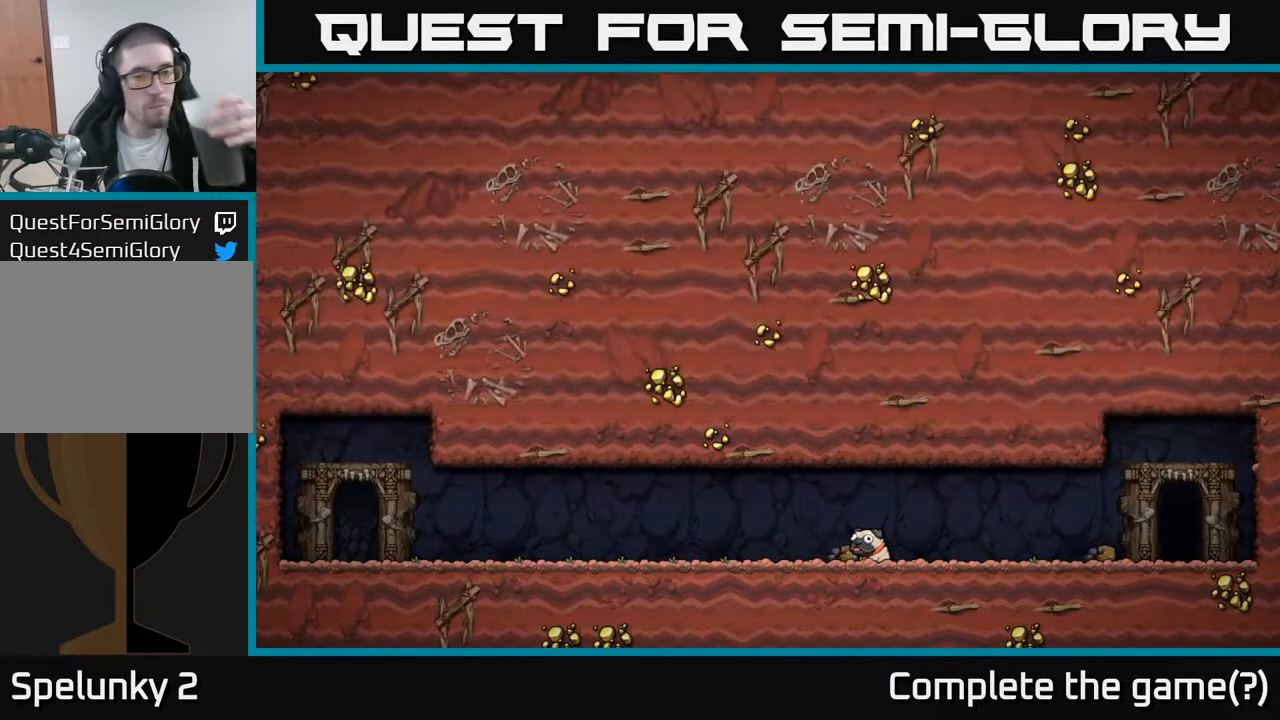
{"buttons": [], "left_stick": "center", "right_stick": "center", "events": []}
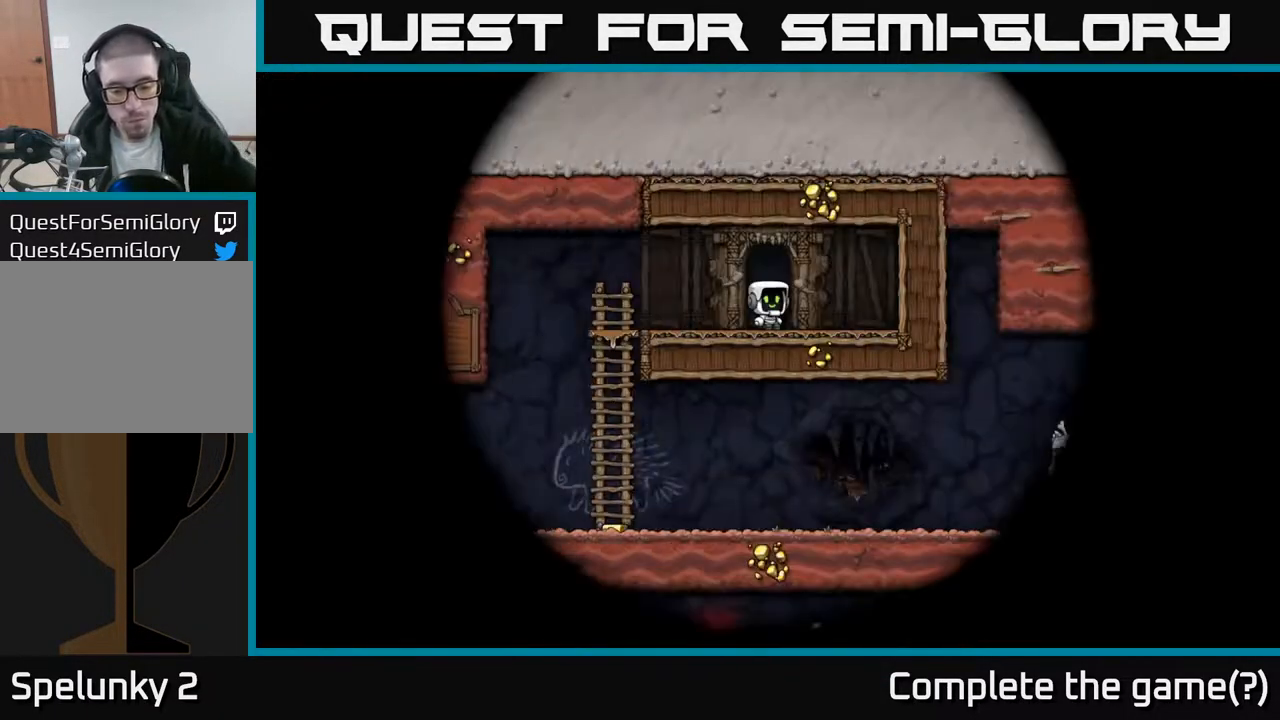
{"buttons": [], "left_stick": "center", "right_stick": "center", "events": []}
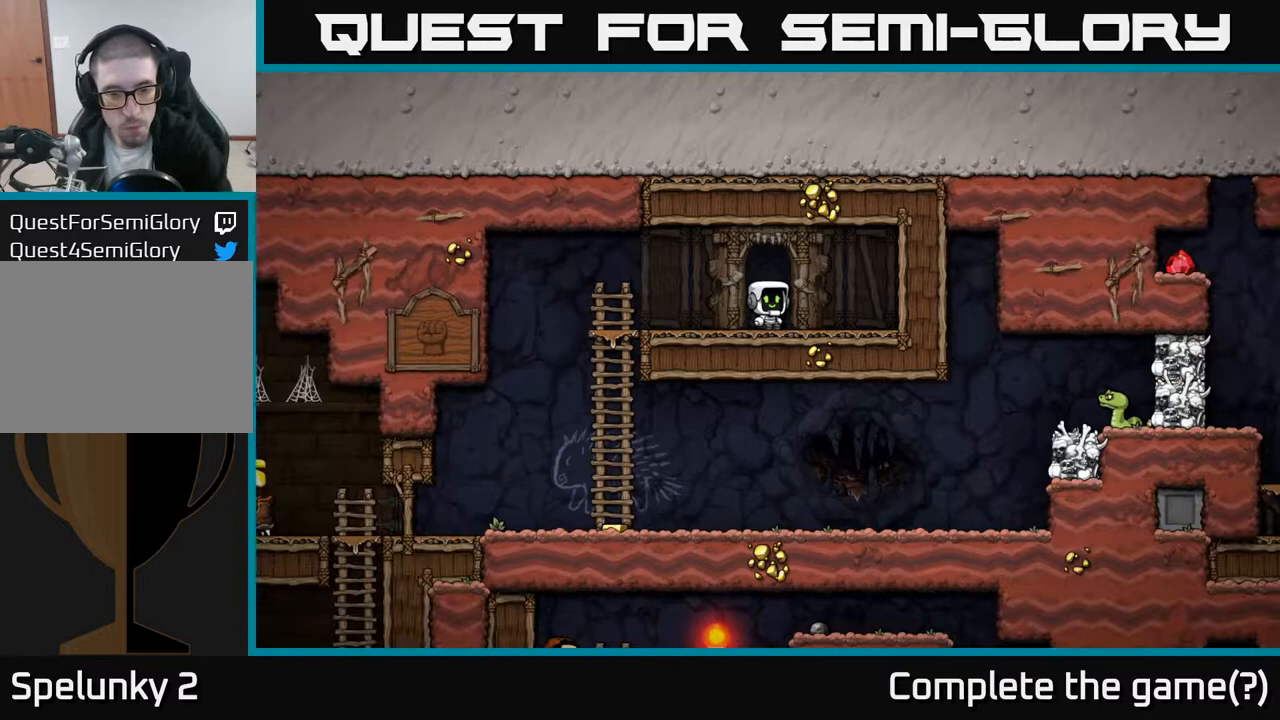
{"buttons": [], "left_stick": "center", "right_stick": "center", "events": []}
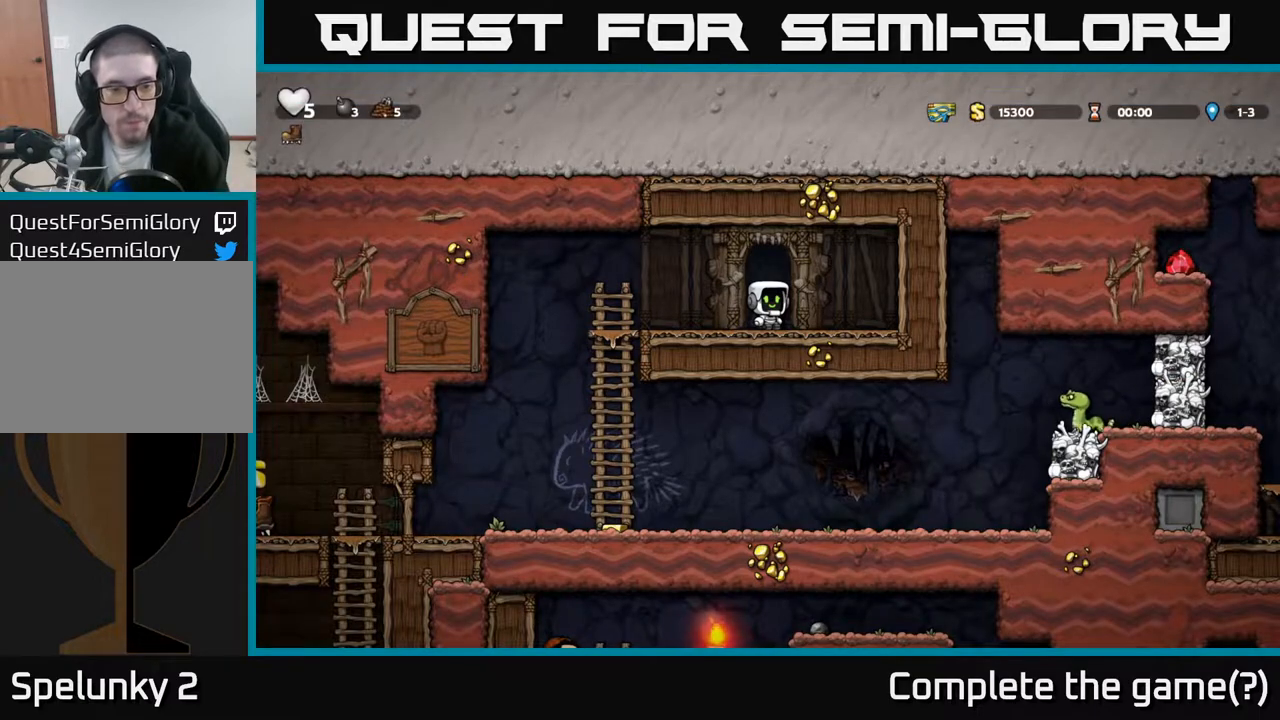
{"buttons": [], "left_stick": "center", "right_stick": "center", "events": []}
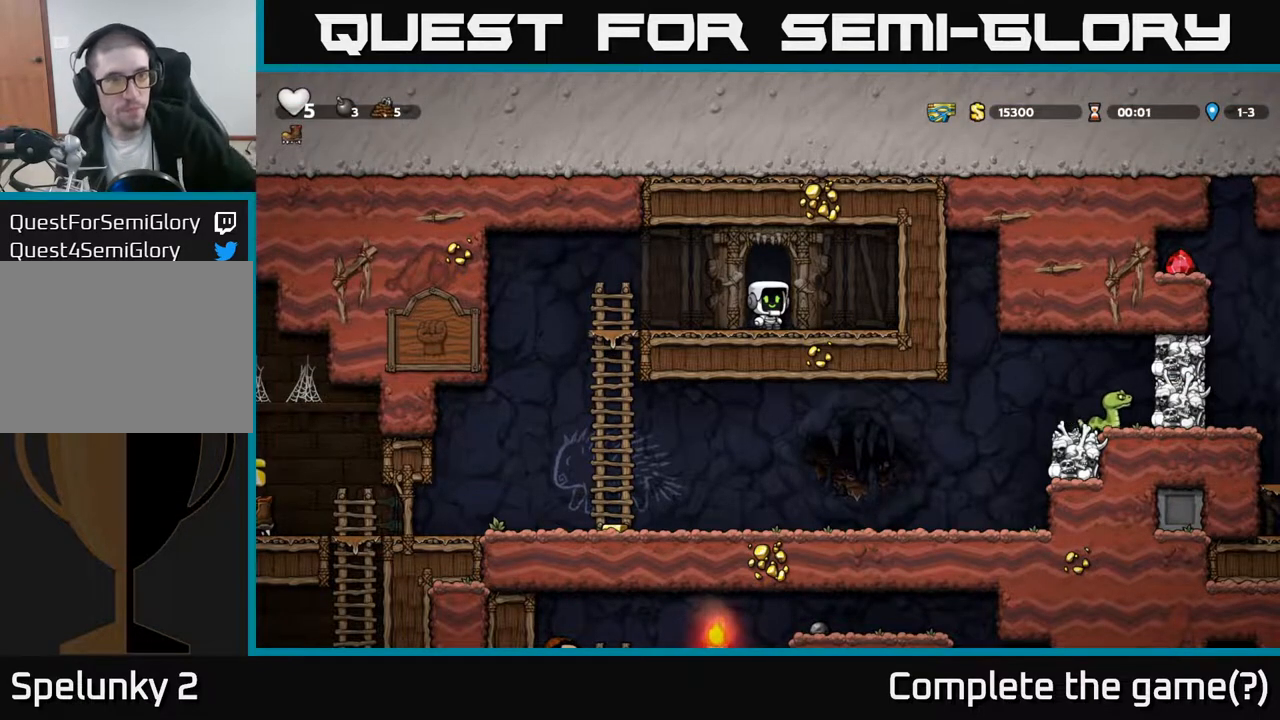
{"buttons": ["DPAD_LEFT"], "left_stick": "center", "right_stick": "center", "events": [[333, "DPAD_LEFT", "down"]]}
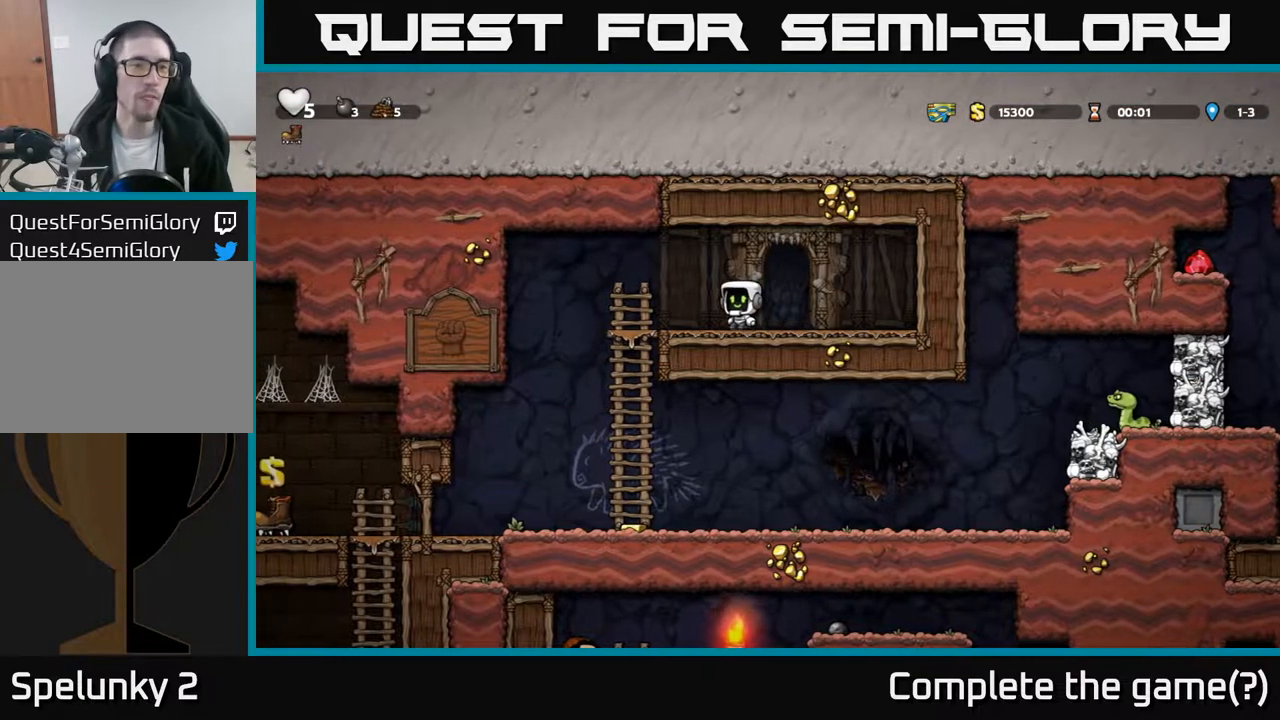
{"buttons": ["DPAD_DOWN"], "left_stick": "center", "right_stick": "center", "events": [[133, "DPAD_LEFT", "up"], [250, "DPAD_LEFT", "down"], [417, "DPAD_DOWN", "down"], [433, "DPAD_LEFT", "up"]]}
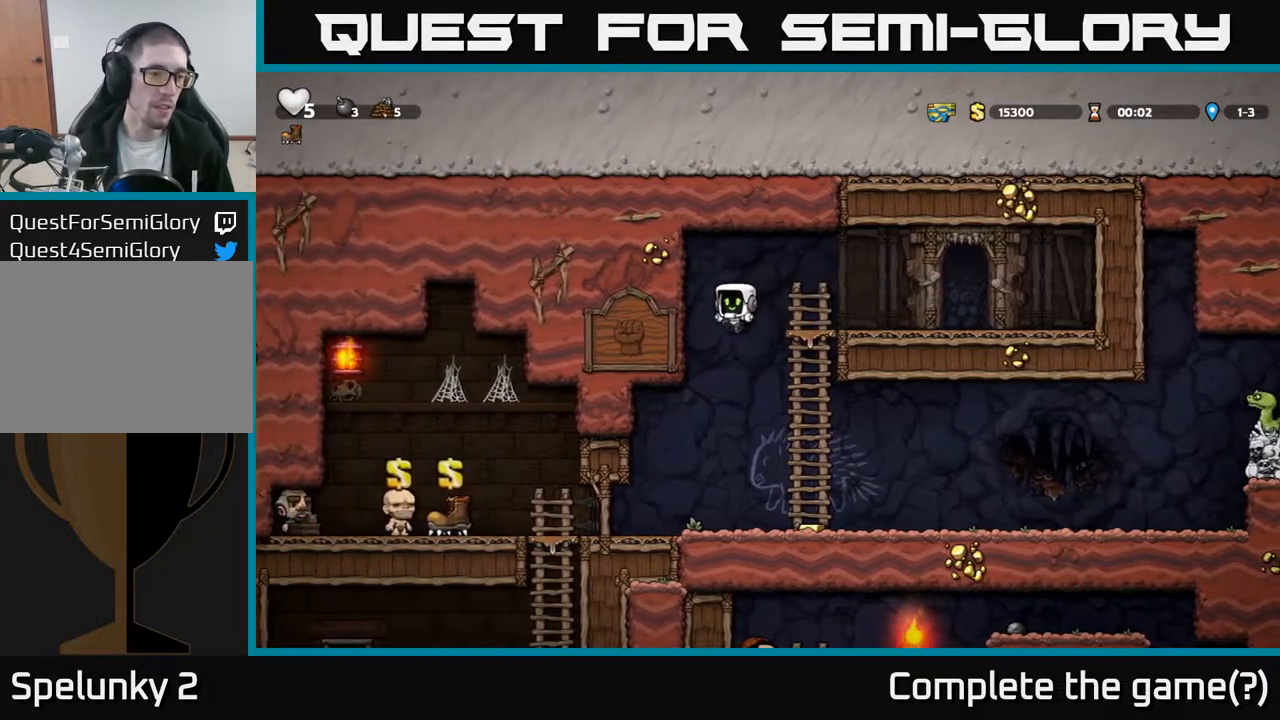
{"buttons": ["DPAD_LEFT"], "left_stick": "center", "right_stick": "center", "events": [[133, "DPAD_DOWN", "up"], [317, "DPAD_LEFT", "down"]]}
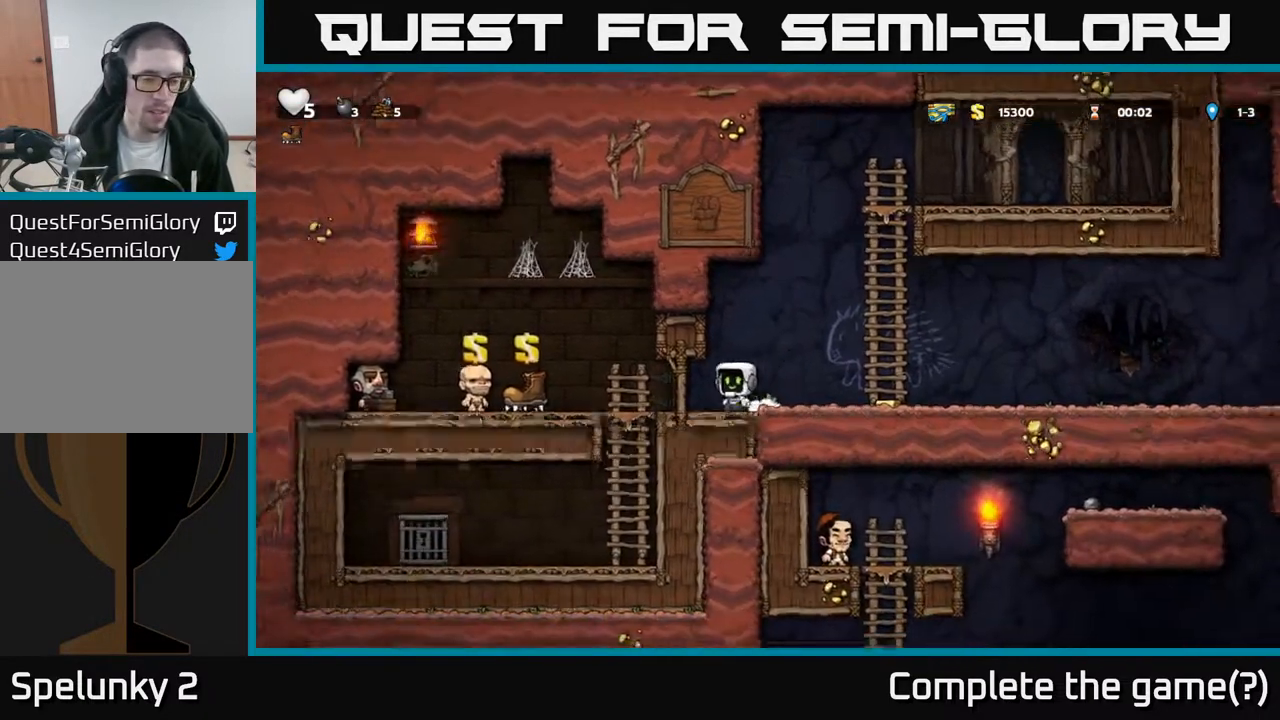
{"buttons": ["DPAD_RIGHT"], "left_stick": "center", "right_stick": "center", "events": [[100, "DPAD_DOWN", "down"], [117, "DPAD_LEFT", "up"], [283, "DPAD_DOWN", "up"], [467, "DPAD_RIGHT", "down"]]}
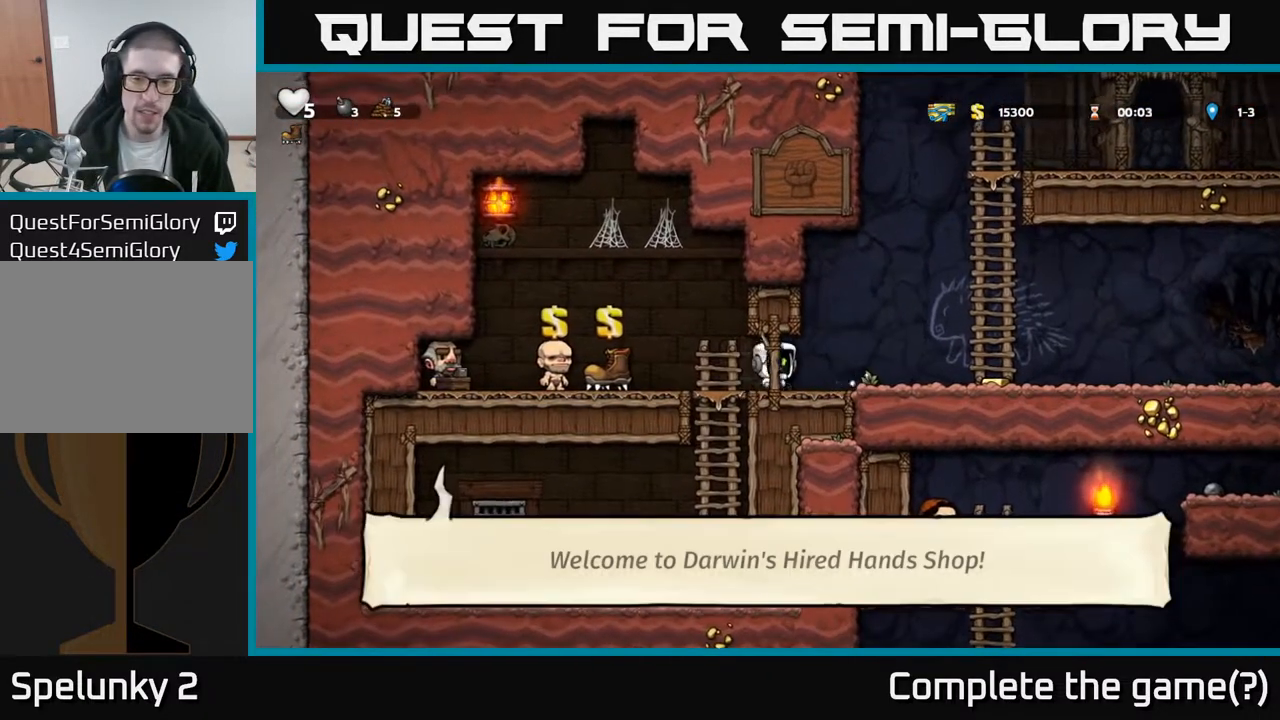
{"buttons": ["DPAD_RIGHT"], "left_stick": "center", "right_stick": "center", "events": []}
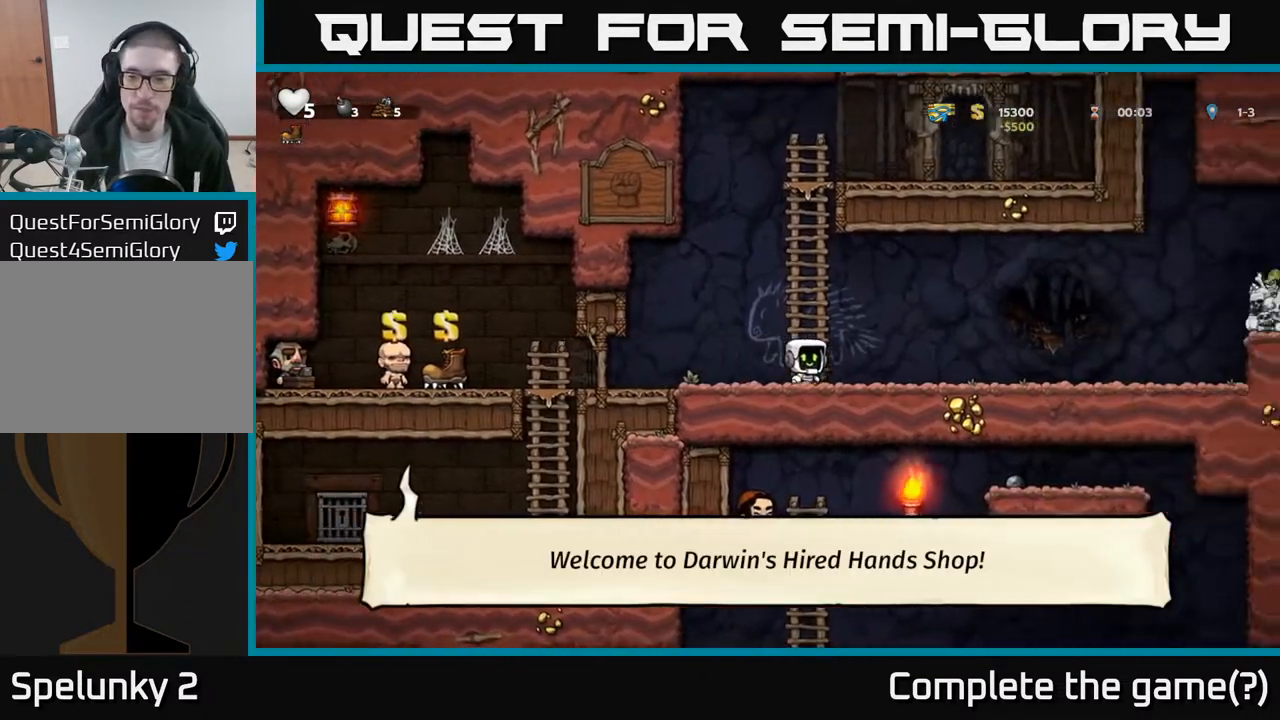
{"buttons": ["DPAD_RIGHT"], "left_stick": "center", "right_stick": "center", "events": []}
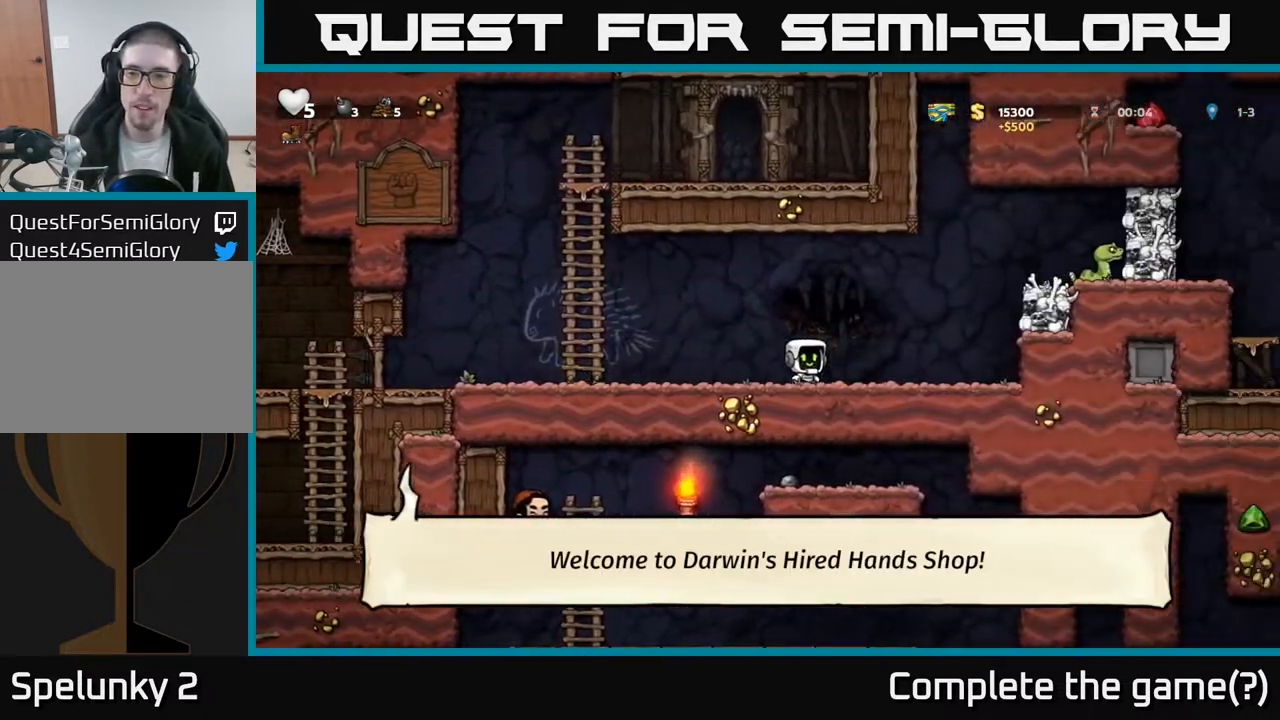
{"buttons": ["DPAD_LEFT"], "left_stick": "center", "right_stick": "center", "events": [[100, "A", "down"], [167, "X", "down"], [350, "X", "up"], [383, "DPAD_RIGHT", "up"], [400, "DPAD_LEFT", "down"], [450, "A", "up"]]}
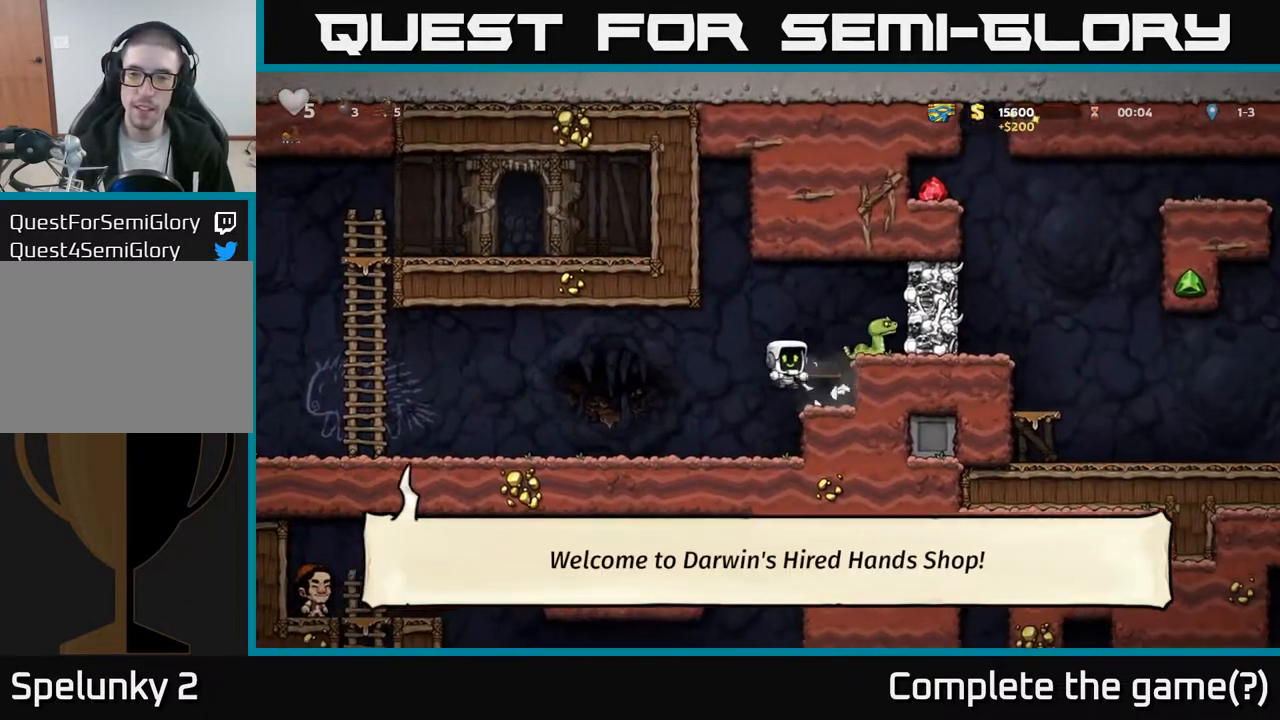
{"buttons": ["A", "DPAD_RIGHT"], "left_stick": "center", "right_stick": "center", "events": [[100, "DPAD_LEFT", "up"], [400, "DPAD_RIGHT", "down"], [450, "A", "down"]]}
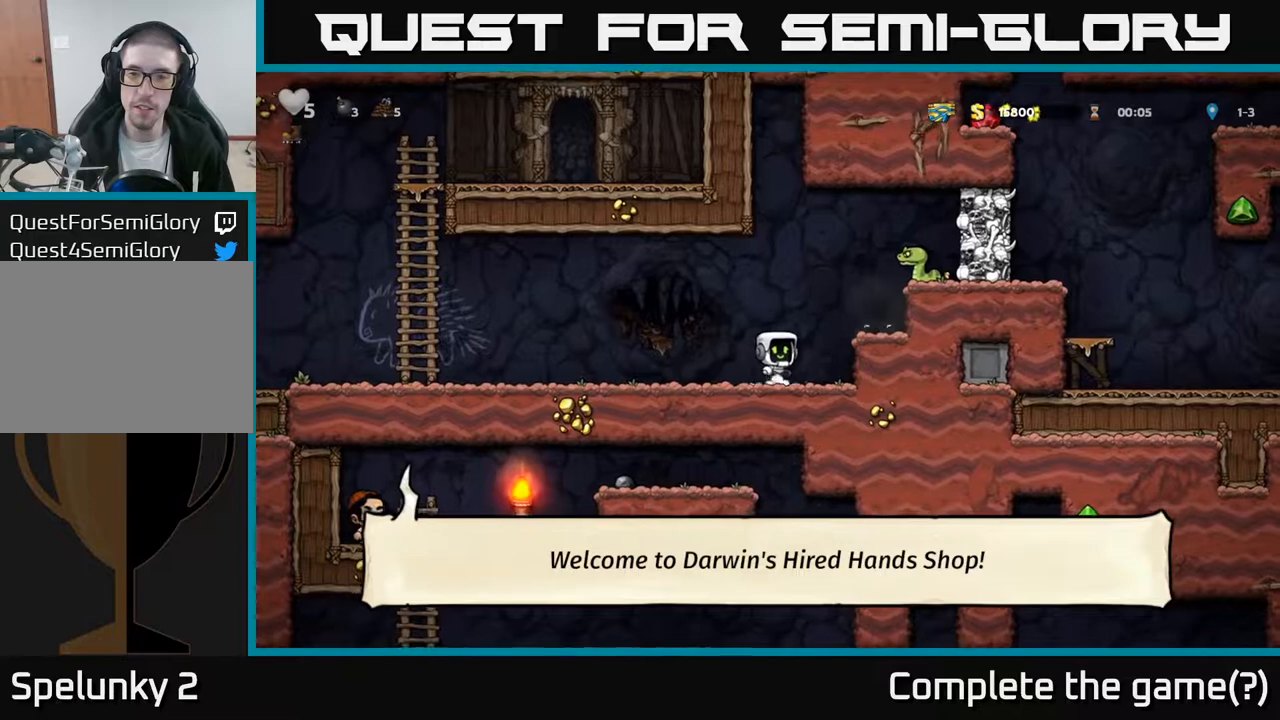
{"buttons": ["A"], "left_stick": "center", "right_stick": "center", "events": [[100, "A", "up"], [100, "DPAD_RIGHT", "up"], [350, "A", "down"], [400, "X", "down"], [500, "X", "up"]]}
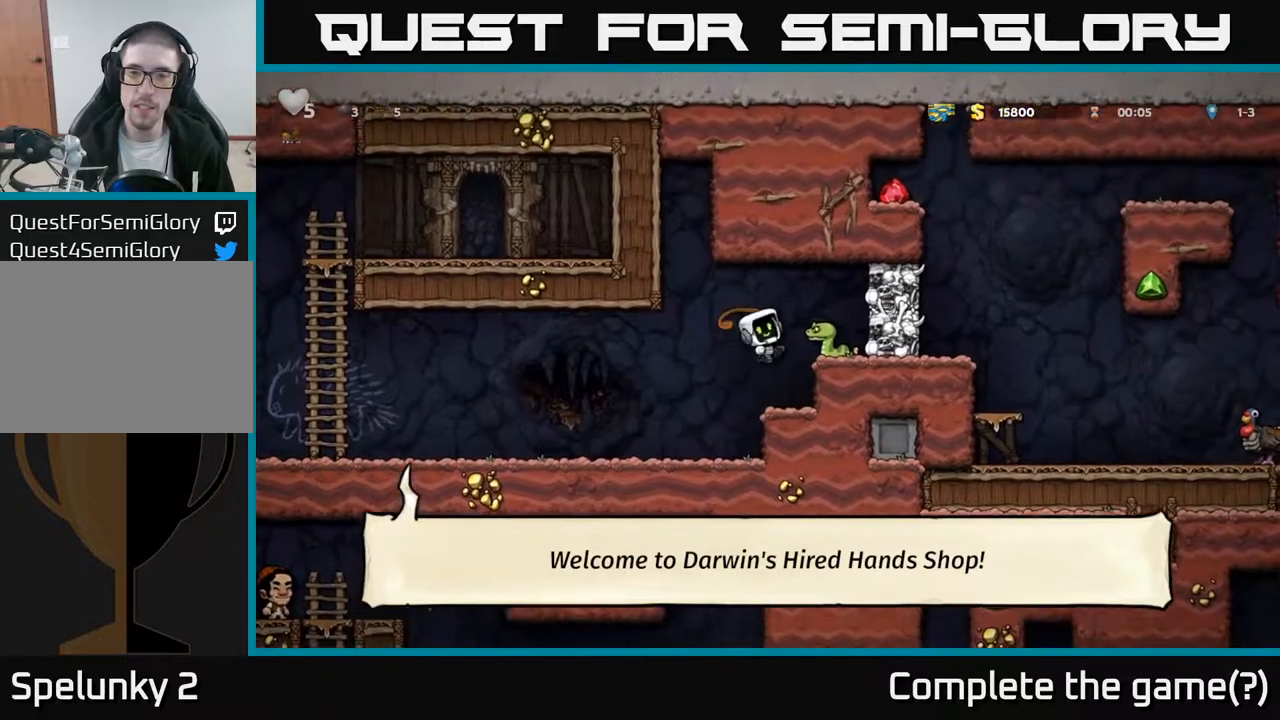
{"buttons": ["A"], "left_stick": "center", "right_stick": "center", "events": [[33, "A", "up"], [450, "A", "down"]]}
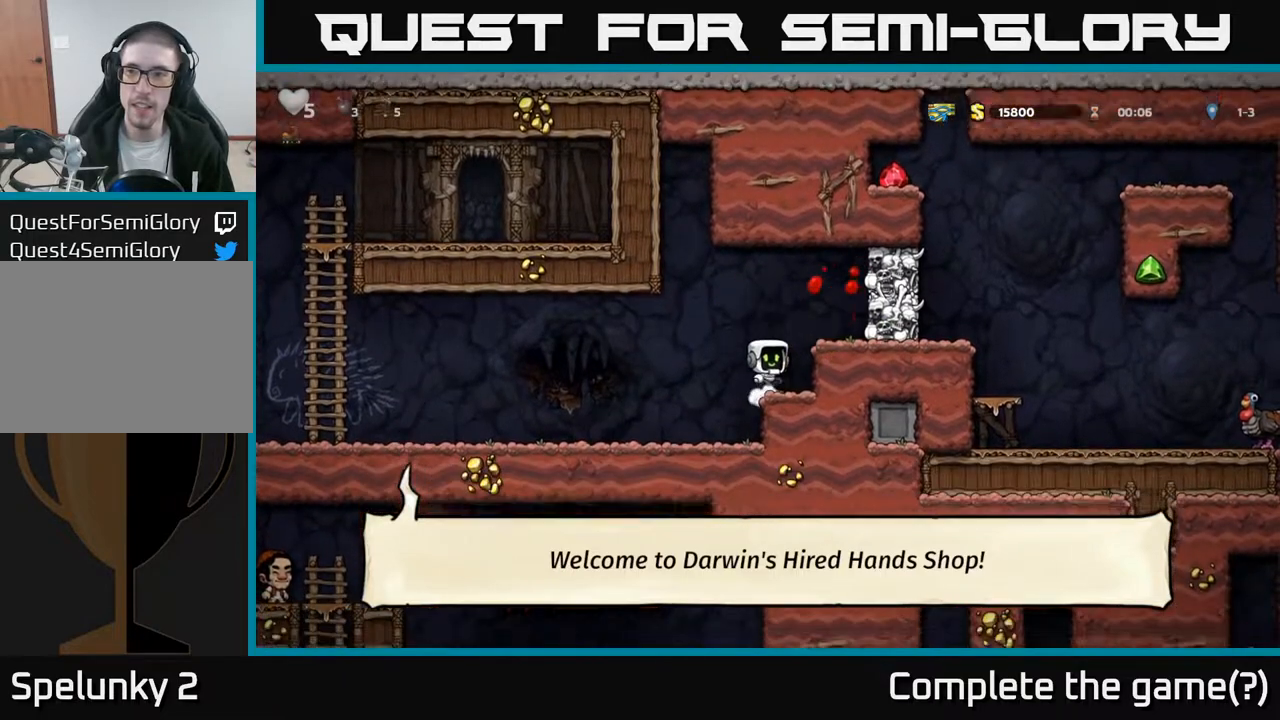
{"buttons": ["A", "X"], "left_stick": "center", "right_stick": "center", "events": [[83, "DPAD_RIGHT", "down"], [117, "A", "up"], [183, "DPAD_RIGHT", "up"], [400, "A", "down"], [433, "X", "down"]]}
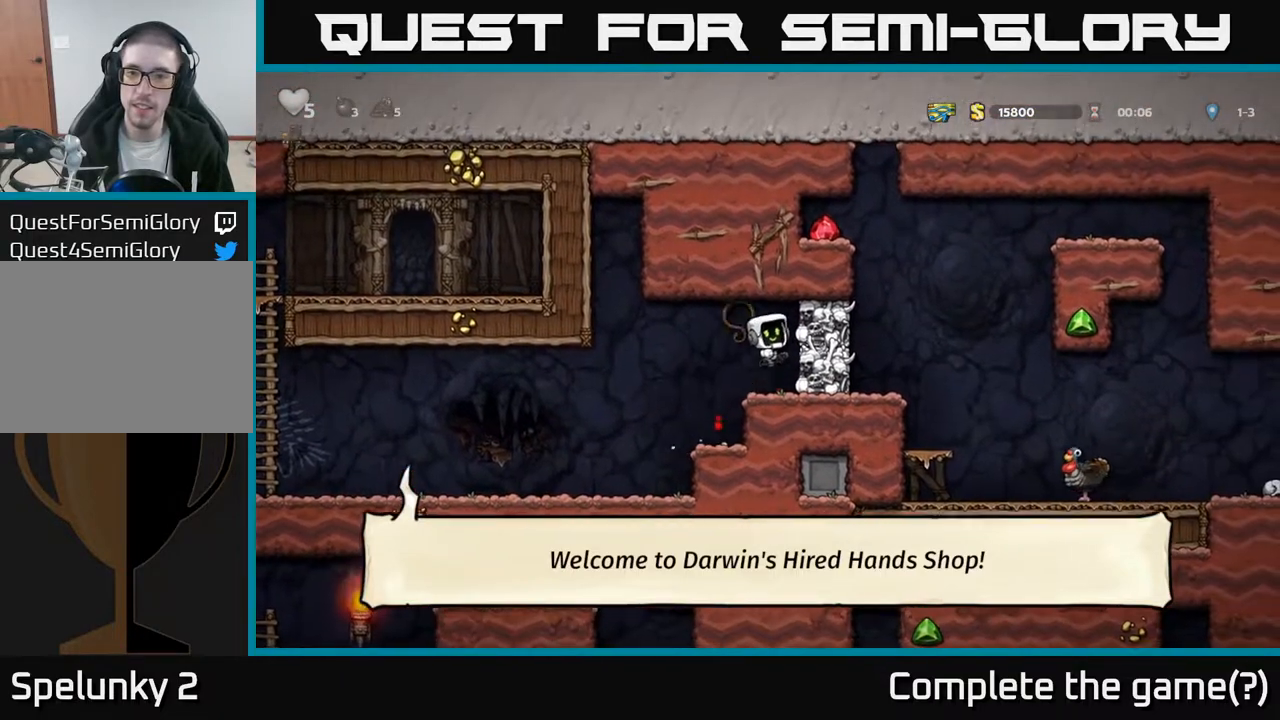
{"buttons": ["A"], "left_stick": "center", "right_stick": "center", "events": [[17, "X", "up"], [50, "DPAD_LEFT", "down"], [67, "A", "up"], [233, "DPAD_LEFT", "up"], [350, "DPAD_RIGHT", "down"], [450, "DPAD_RIGHT", "up"], [467, "A", "down"]]}
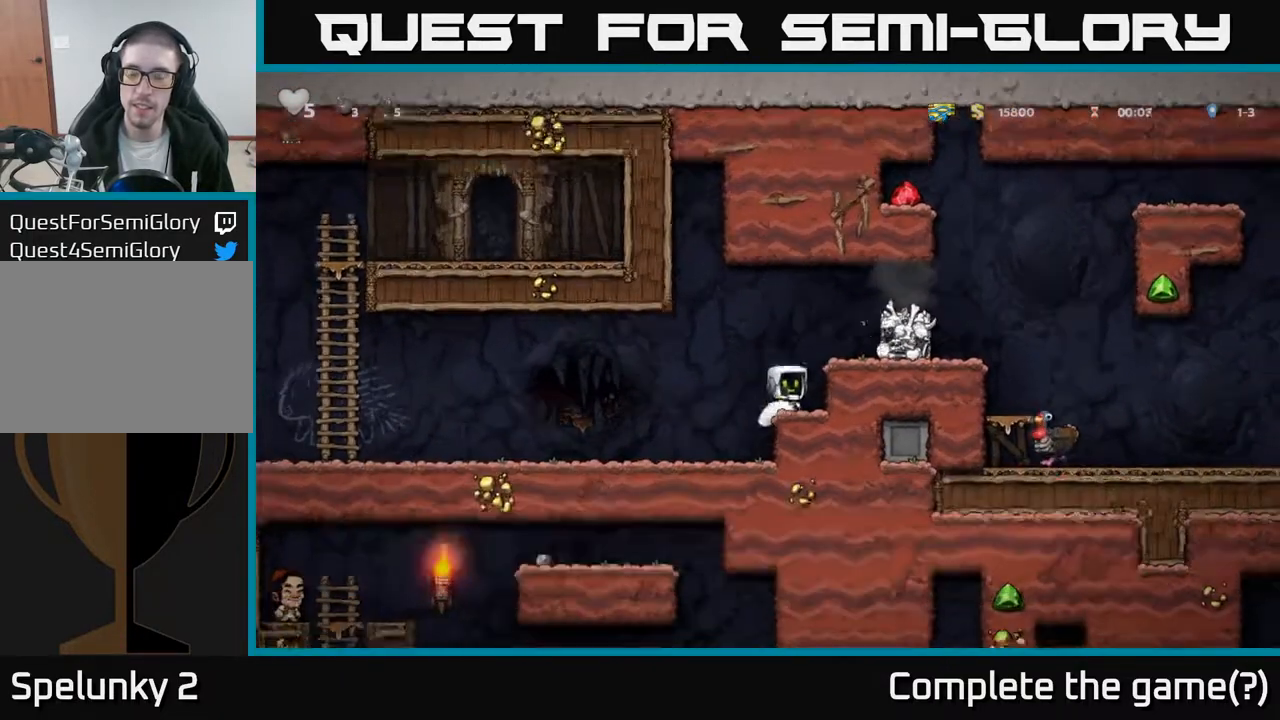
{"buttons": ["A"], "left_stick": "center", "right_stick": "center", "events": [[150, "DPAD_RIGHT", "down"], [217, "A", "up"], [317, "DPAD_RIGHT", "up"], [500, "A", "down"]]}
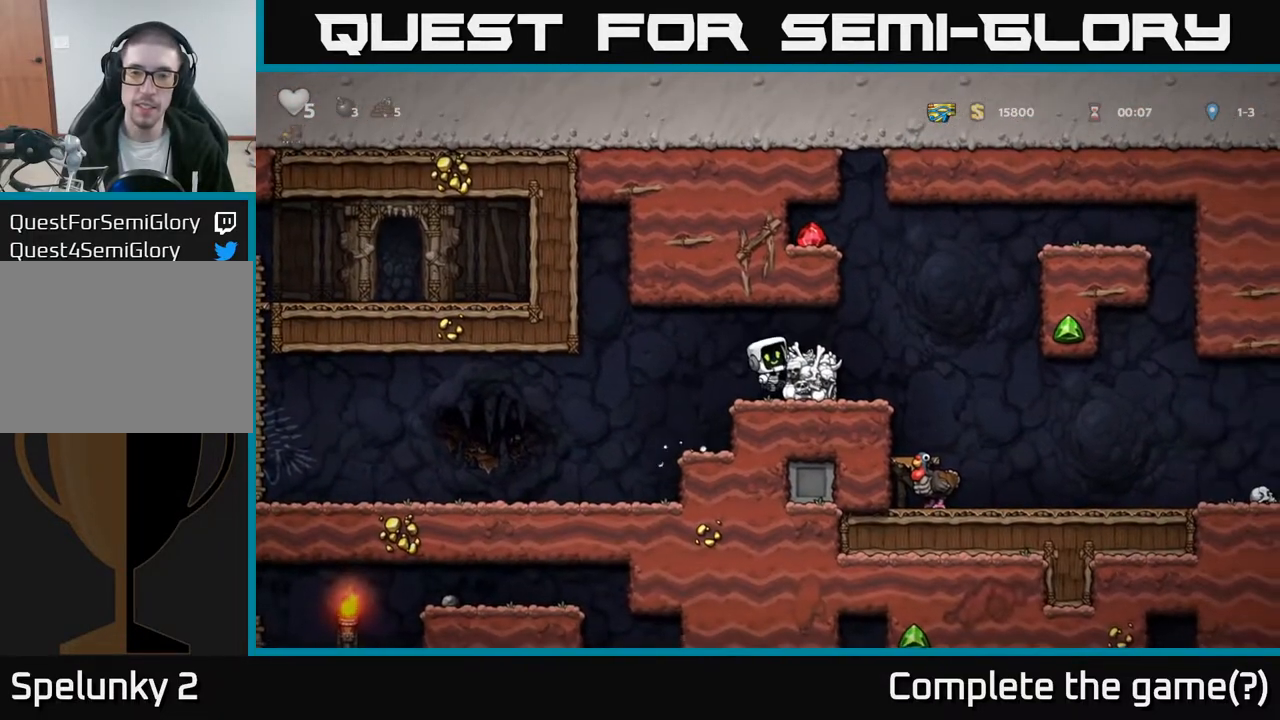
{"buttons": ["A"], "left_stick": "center", "right_stick": "center", "events": [[83, "DPAD_RIGHT", "down"], [117, "A", "up"], [167, "DPAD_RIGHT", "up"], [350, "DPAD_RIGHT", "down"], [467, "A", "down"], [500, "DPAD_RIGHT", "up"]]}
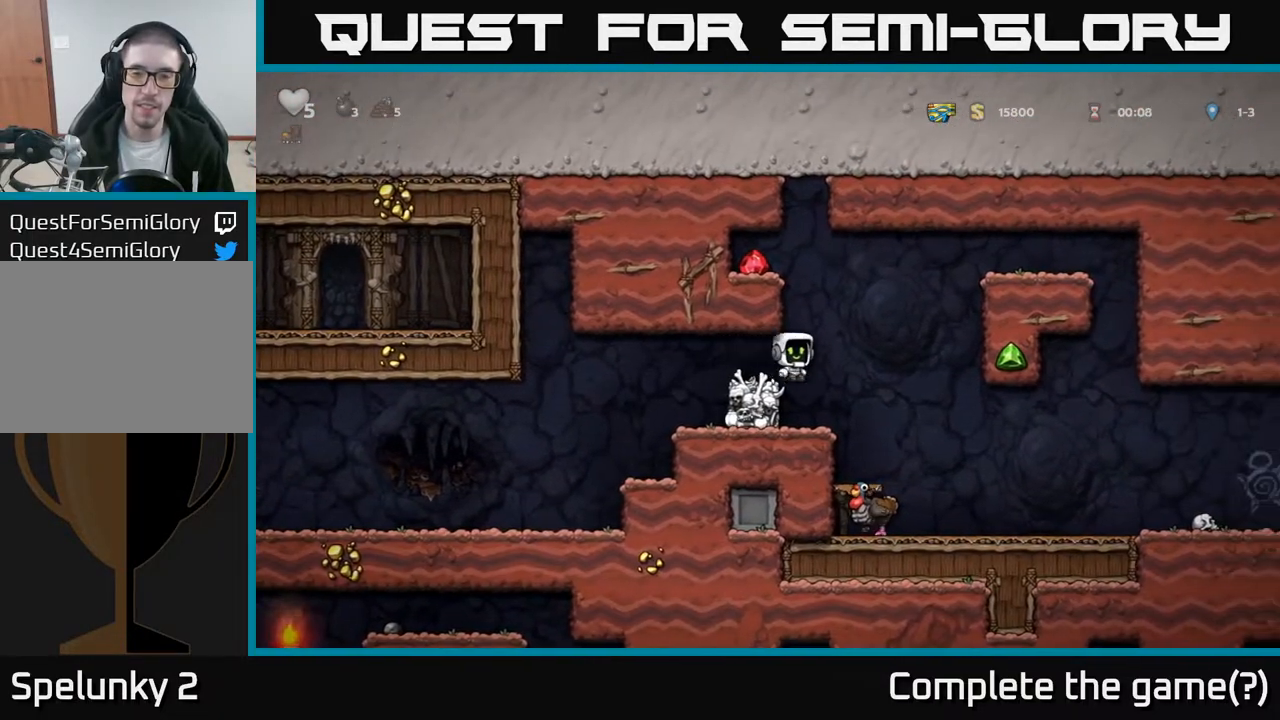
{"buttons": ["DPAD_LEFT"], "left_stick": "center", "right_stick": "center", "events": [[50, "DPAD_LEFT", "down"], [167, "A", "up"], [350, "A", "down"], [433, "A", "up"]]}
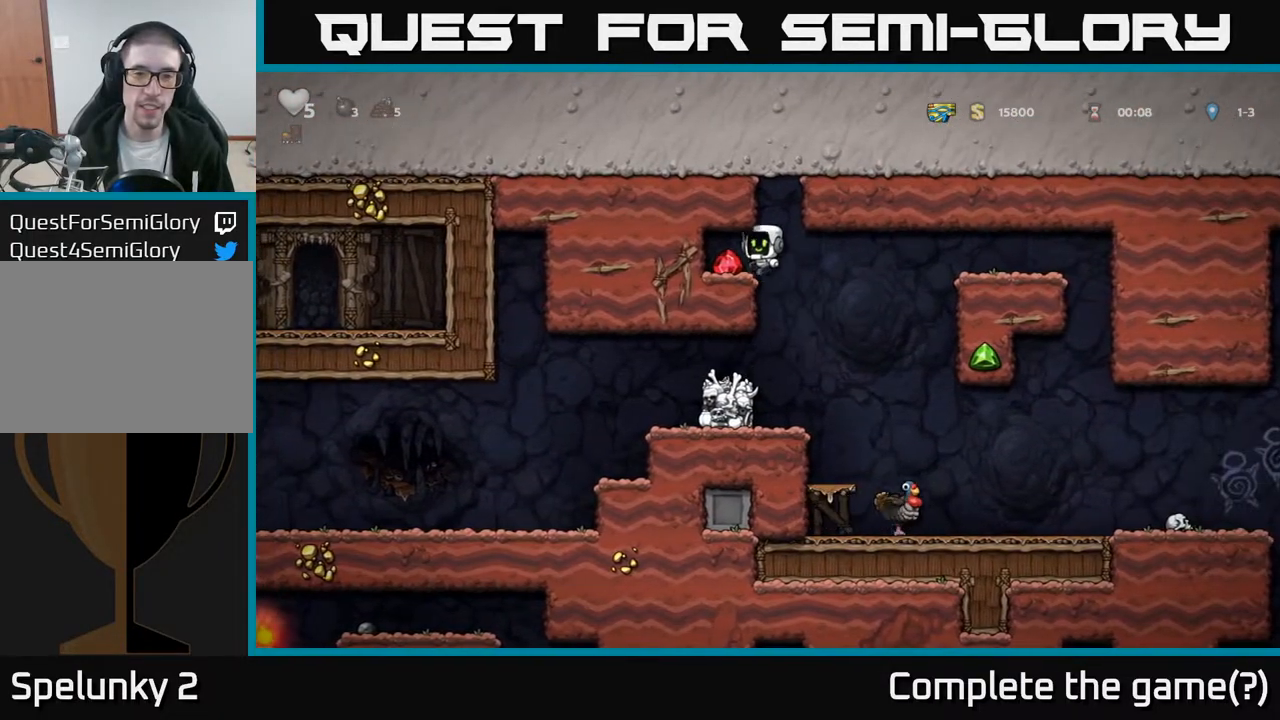
{"buttons": ["DPAD_RIGHT"], "left_stick": "center", "right_stick": "center", "events": [[83, "DPAD_LEFT", "up"], [150, "DPAD_RIGHT", "down"]]}
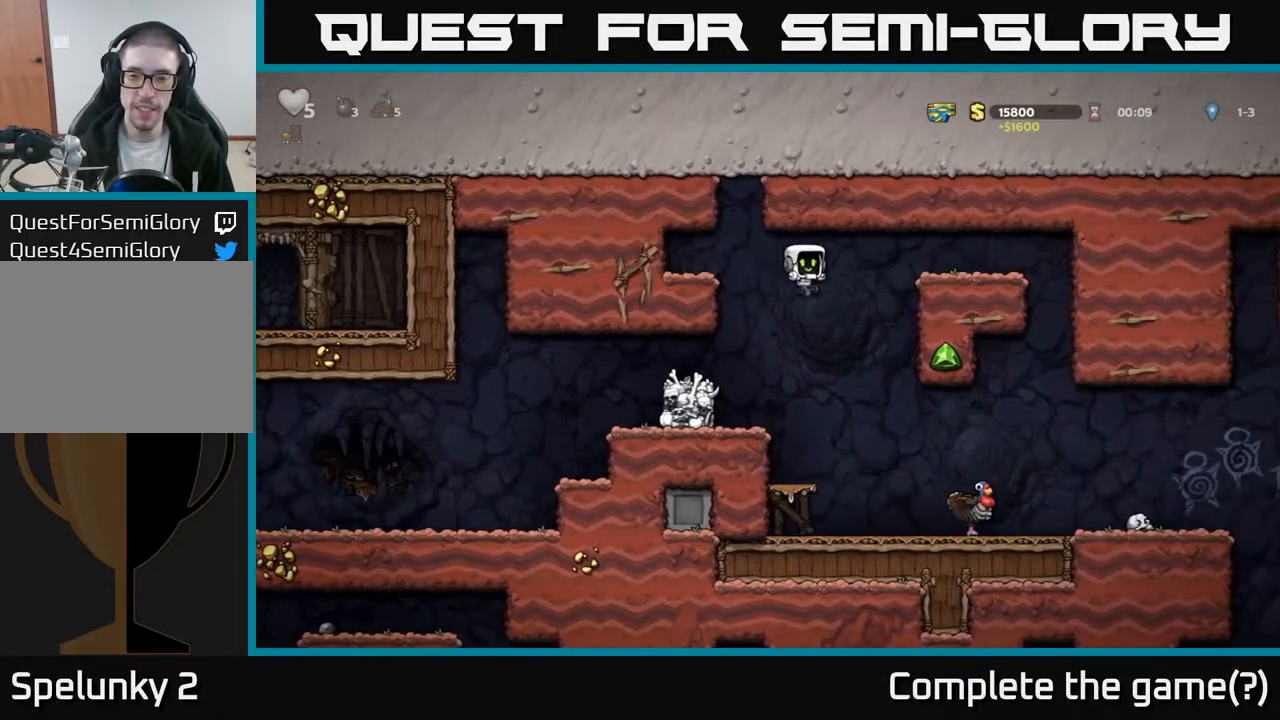
{"buttons": ["DPAD_RIGHT"], "left_stick": "center", "right_stick": "center", "events": [[233, "DPAD_RIGHT", "up"], [417, "DPAD_RIGHT", "down"]]}
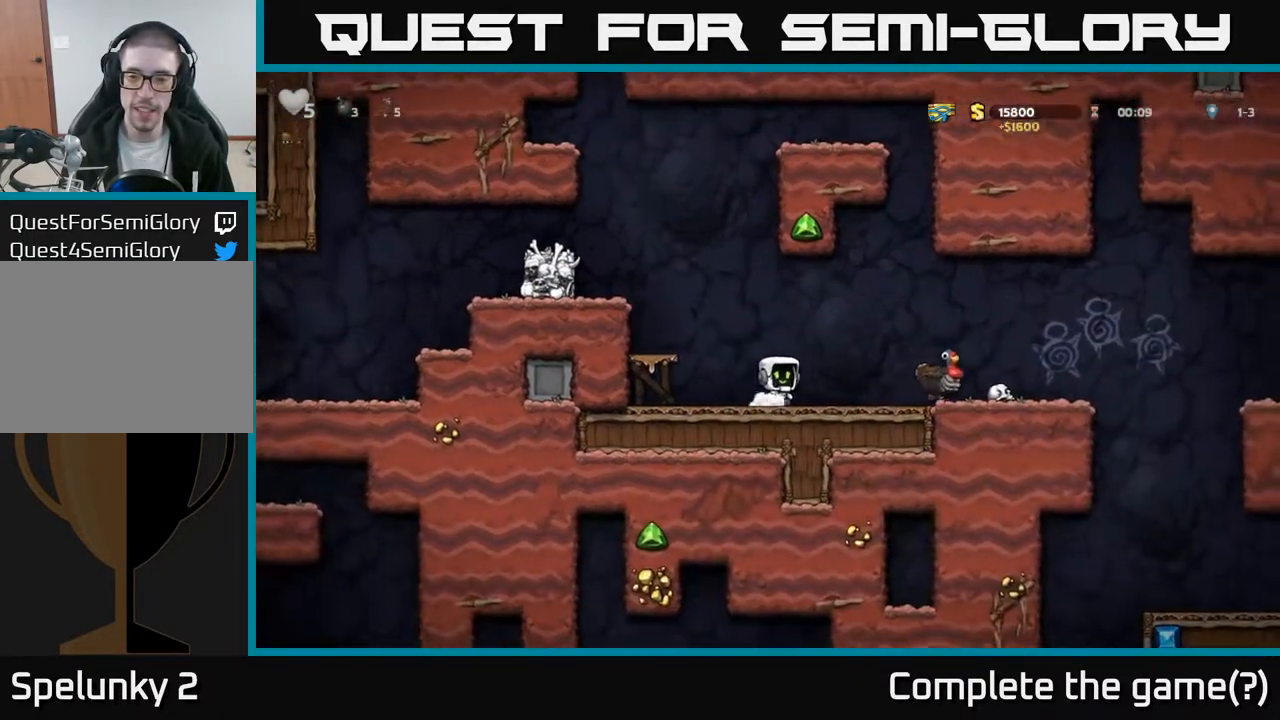
{"buttons": ["DPAD_LEFT"], "left_stick": "center", "right_stick": "center", "events": [[83, "A", "down"], [350, "A", "up"], [367, "DPAD_RIGHT", "up"], [400, "DPAD_LEFT", "down"]]}
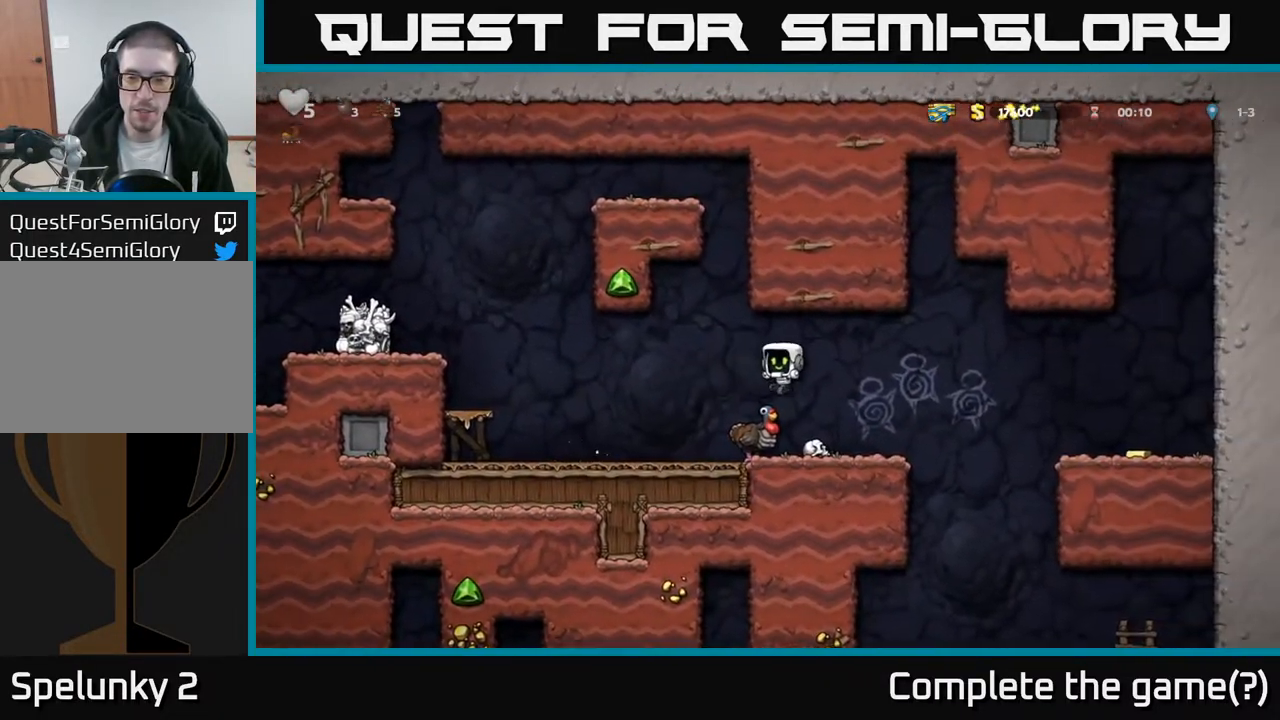
{"buttons": [], "left_stick": "center", "right_stick": "center", "events": [[33, "DPAD_LEFT", "up"]]}